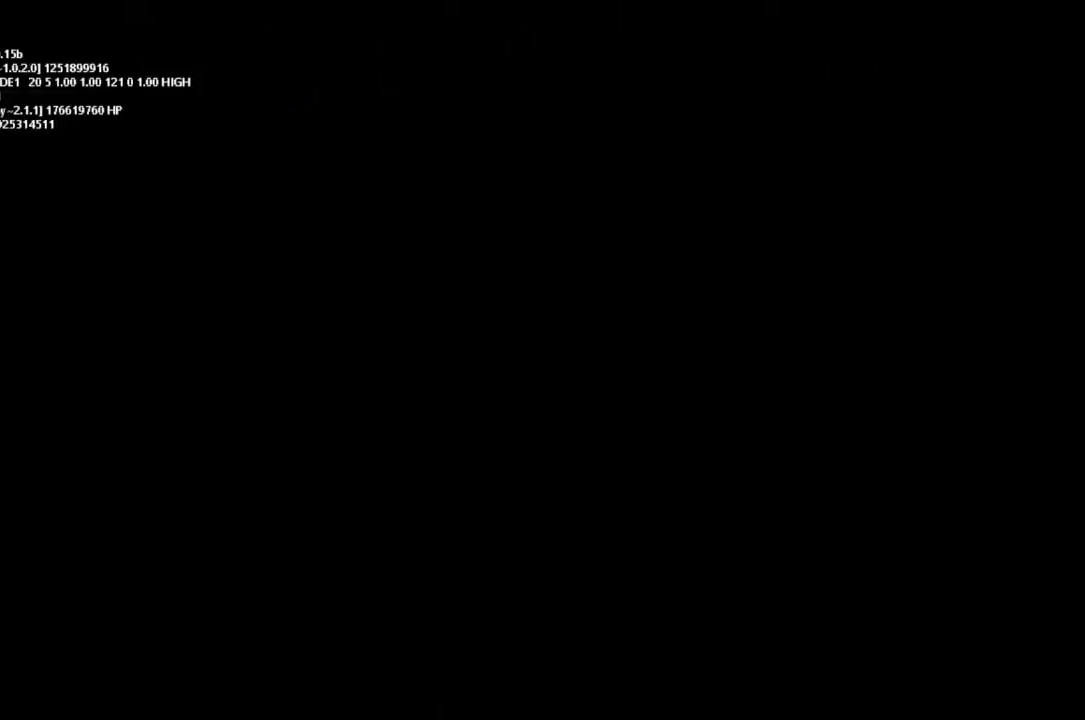
Gameplay with keyboard and mouse; each line is a JSON object with the keys held at the frame after it. "events" lists presses ("down") and releases ("up") of "down", "g", "j", "left", "r", "right", "t" and "up" between this image and that frame as [ms after this image, input, new state], when the widget could be followed in between. No other keys are recorded. Mouse buttons are not recorded. Not read: mouse_move.
{"keys": [], "events": []}
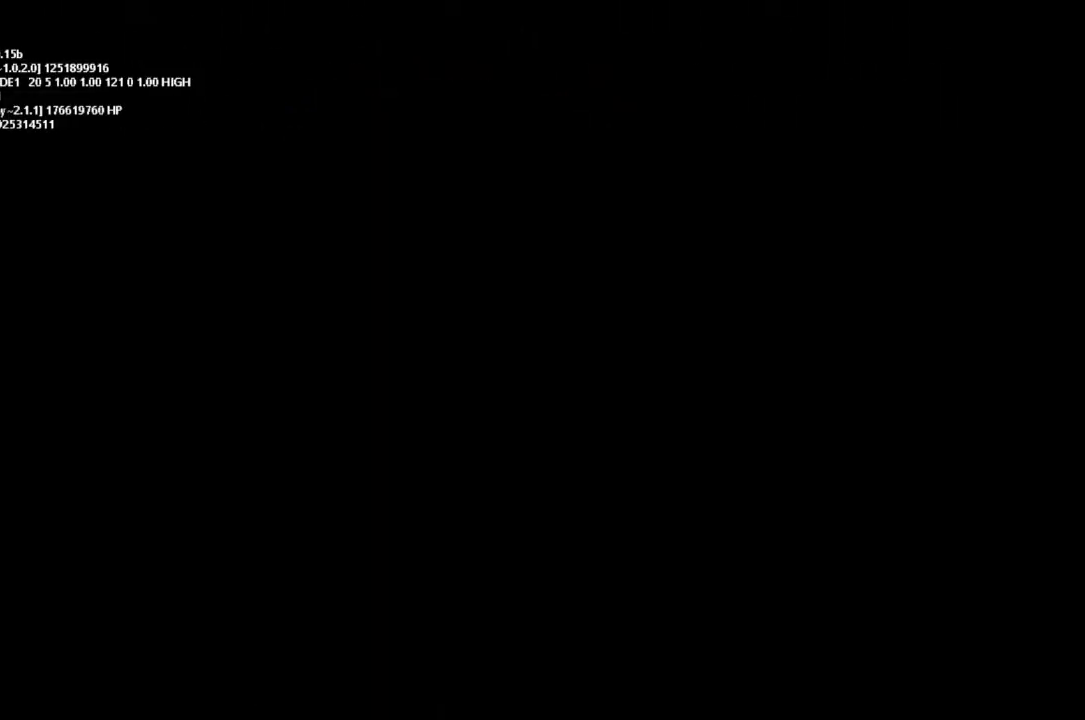
{"keys": [], "events": []}
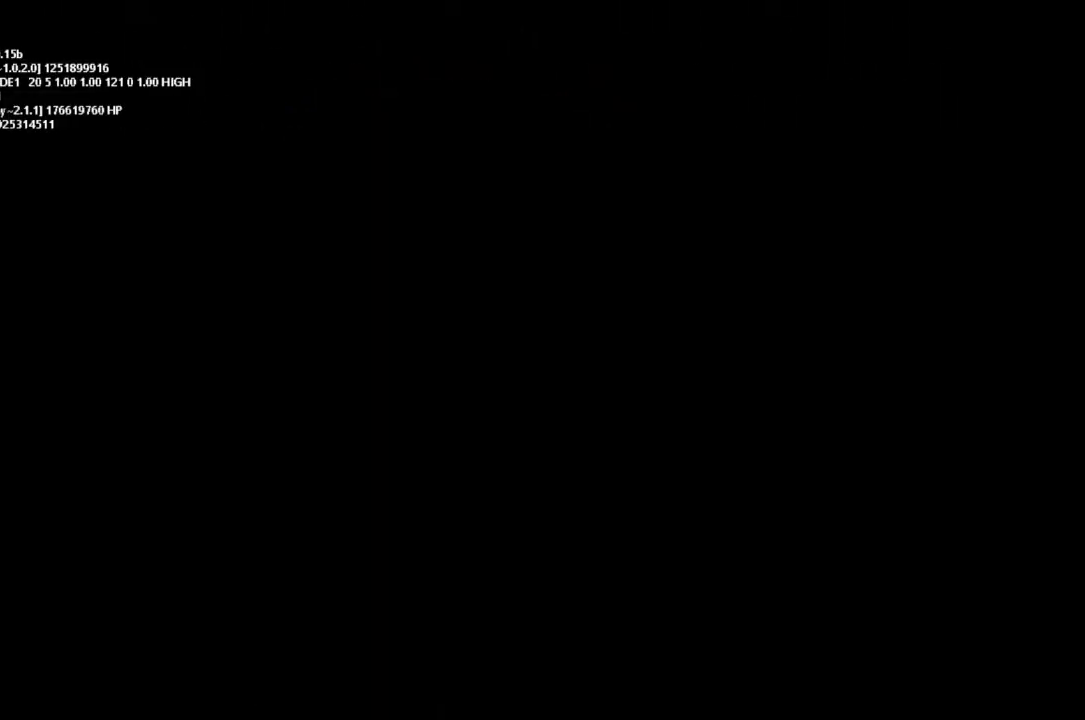
{"keys": [], "events": []}
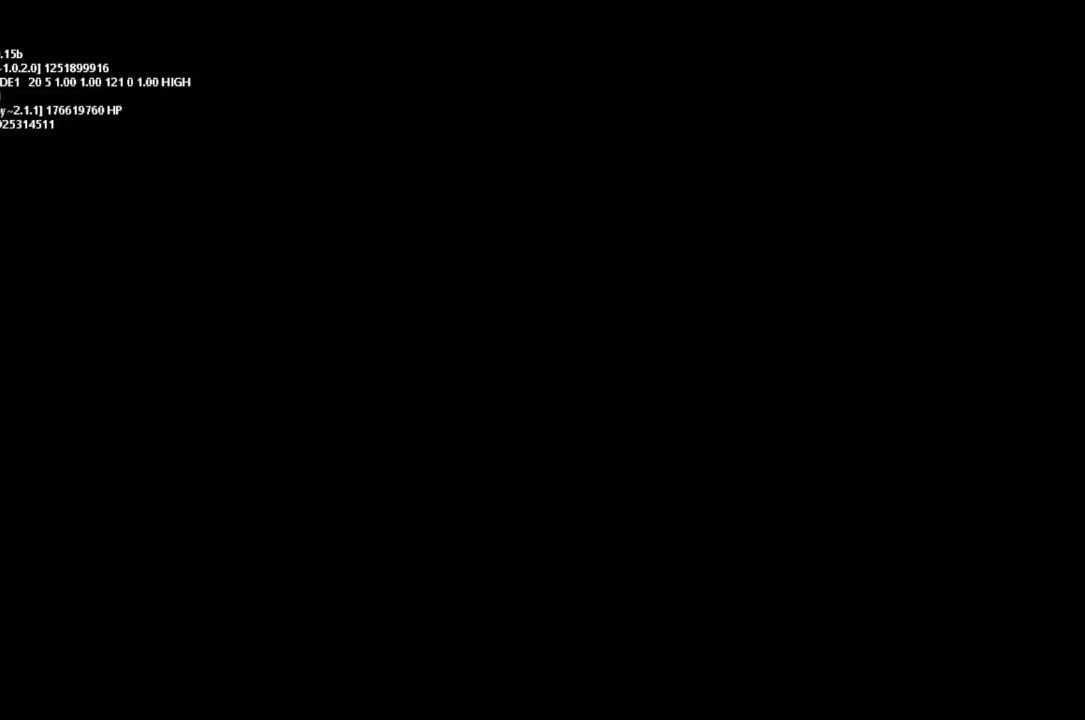
{"keys": [], "events": []}
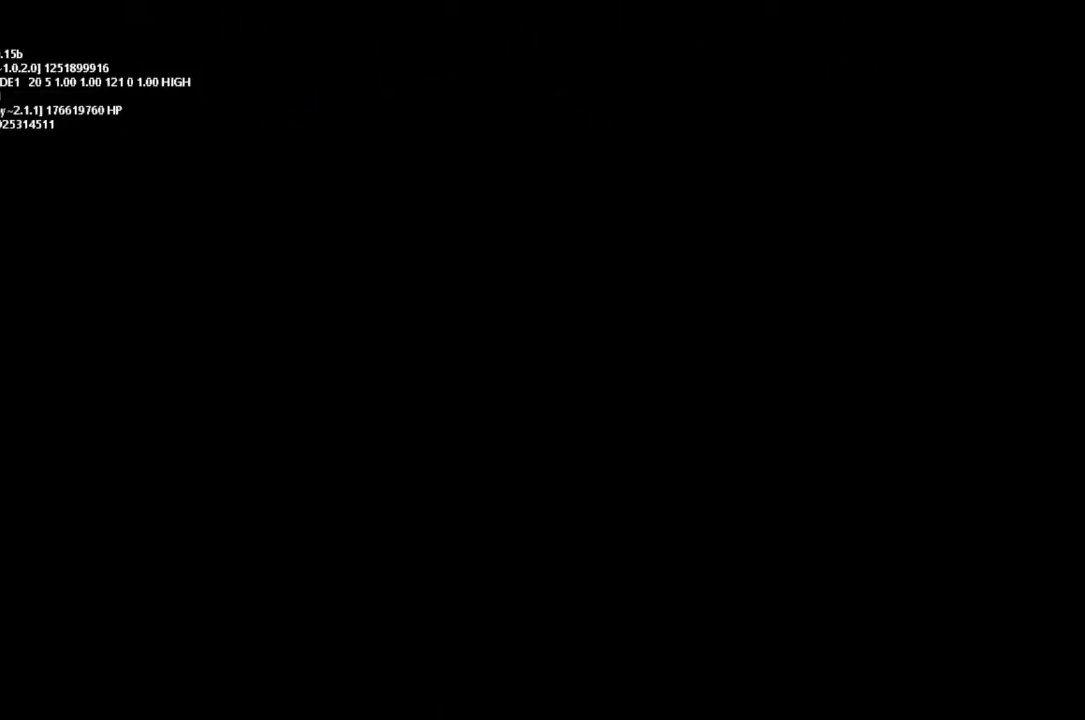
{"keys": [], "events": []}
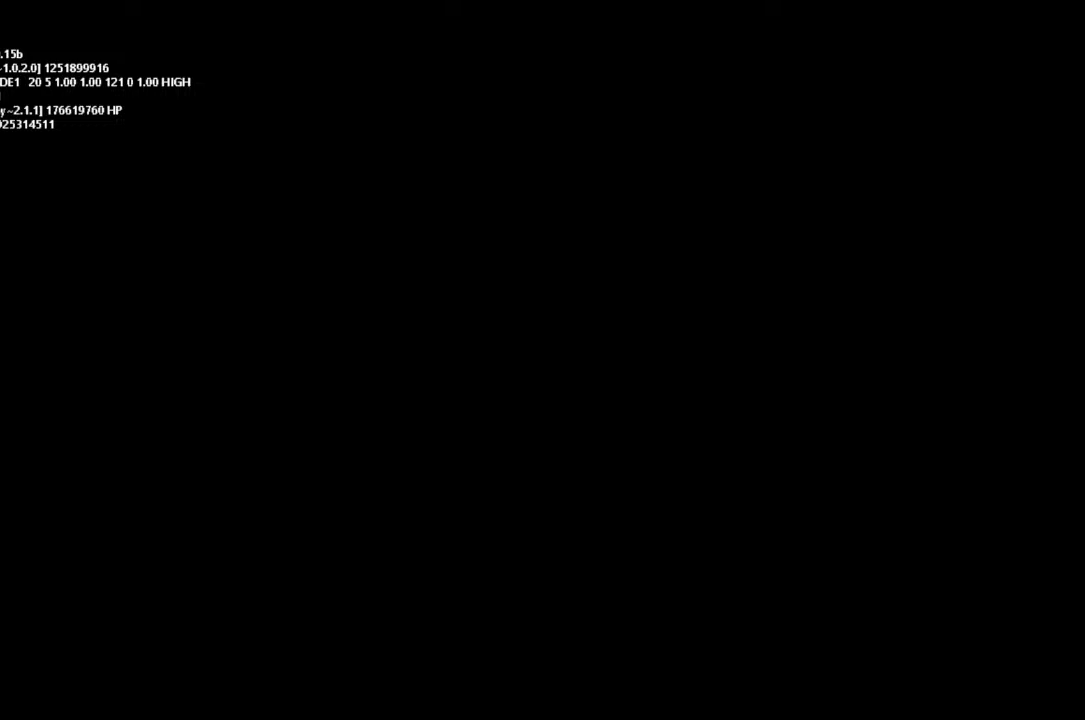
{"keys": [], "events": []}
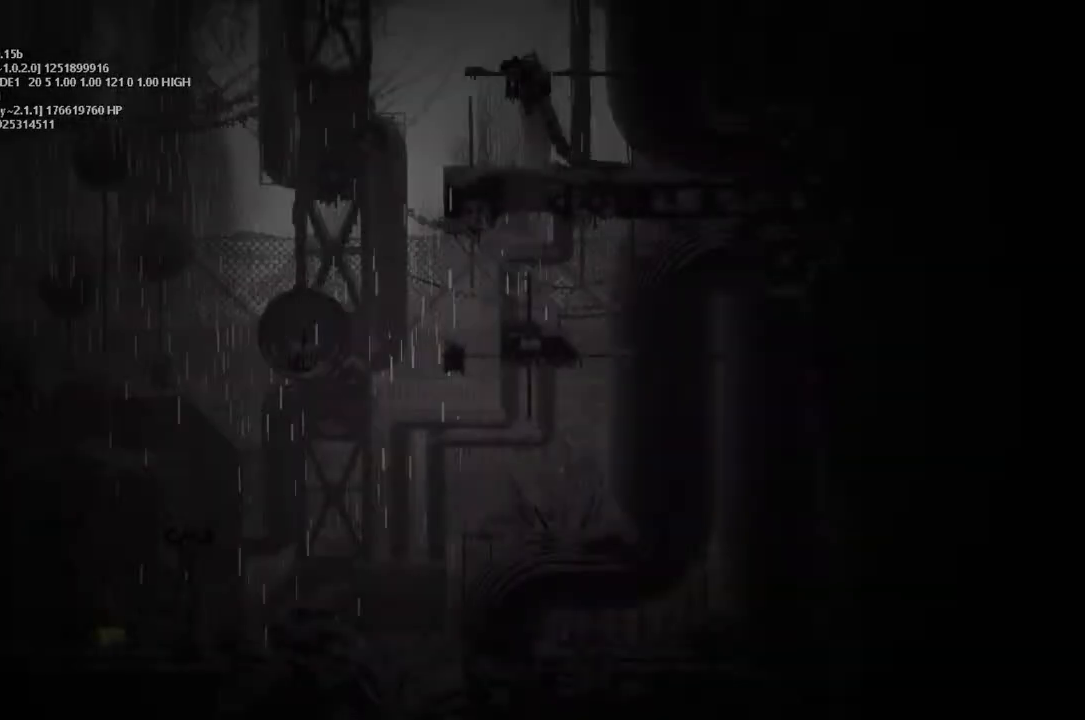
{"keys": [], "events": []}
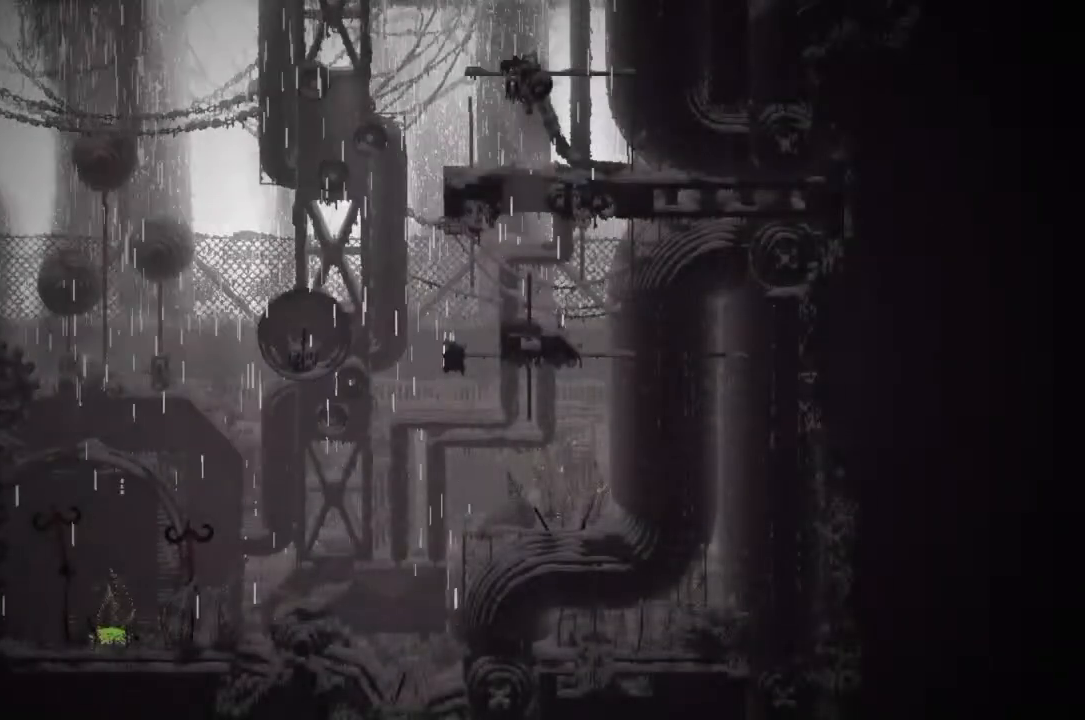
{"keys": [], "events": []}
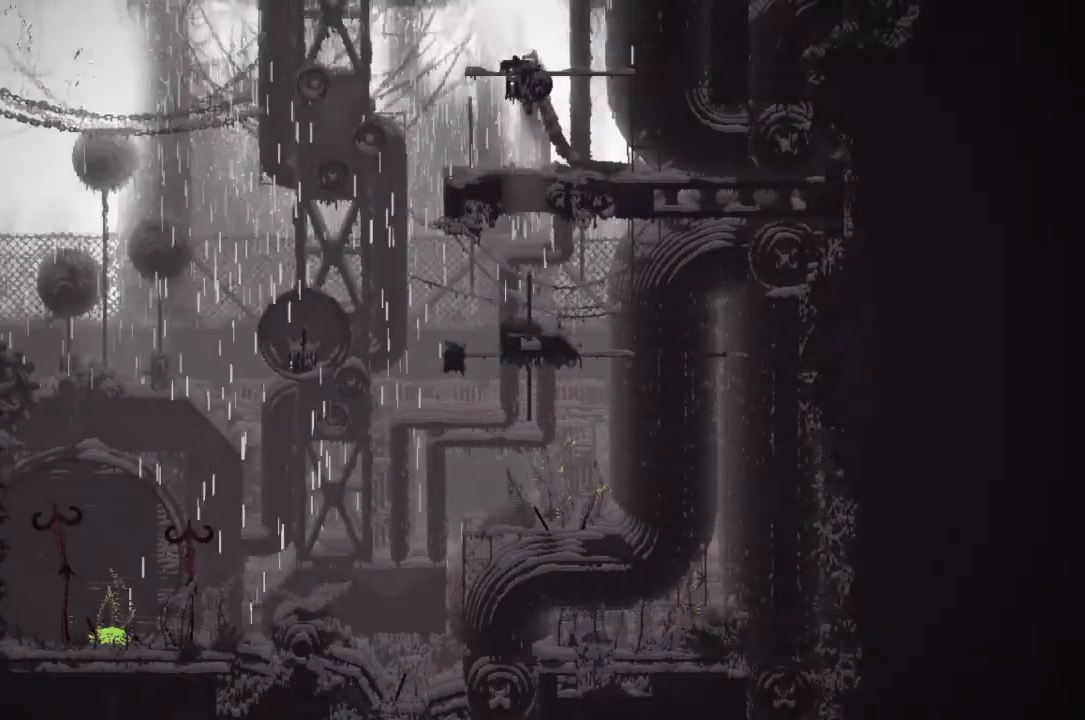
{"keys": [], "events": []}
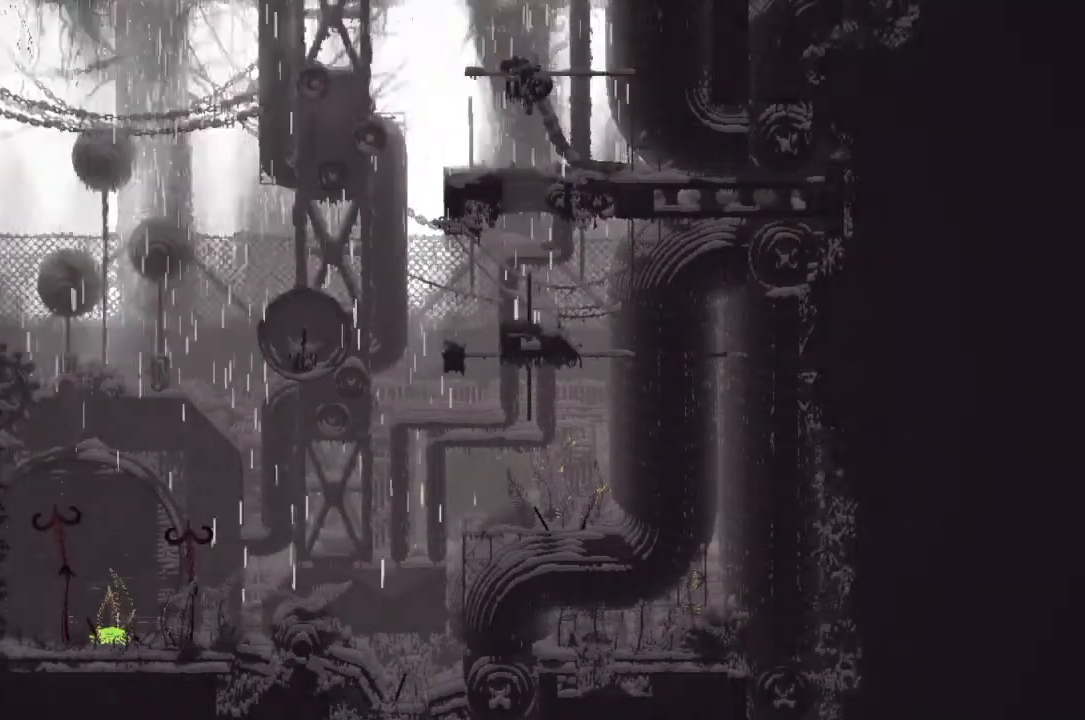
{"keys": [], "events": []}
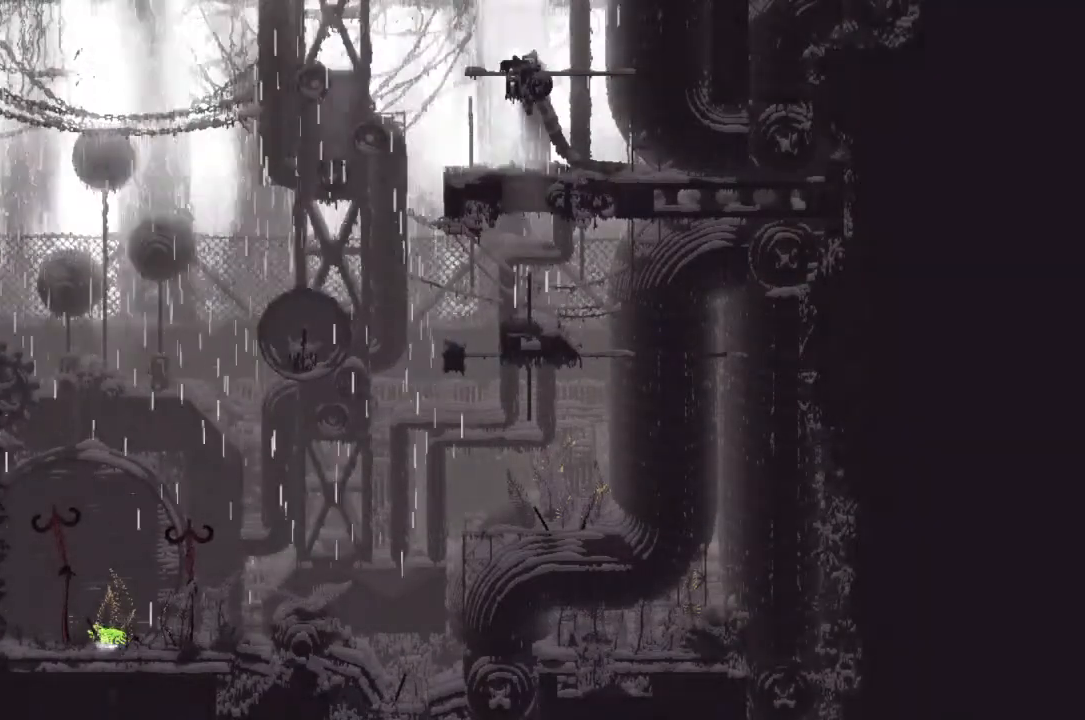
{"keys": ["right"], "events": [[200, "right", "down"], [200, "up", "down"], [300, "up", "up"], [367, "up", "down"], [467, "up", "up"]]}
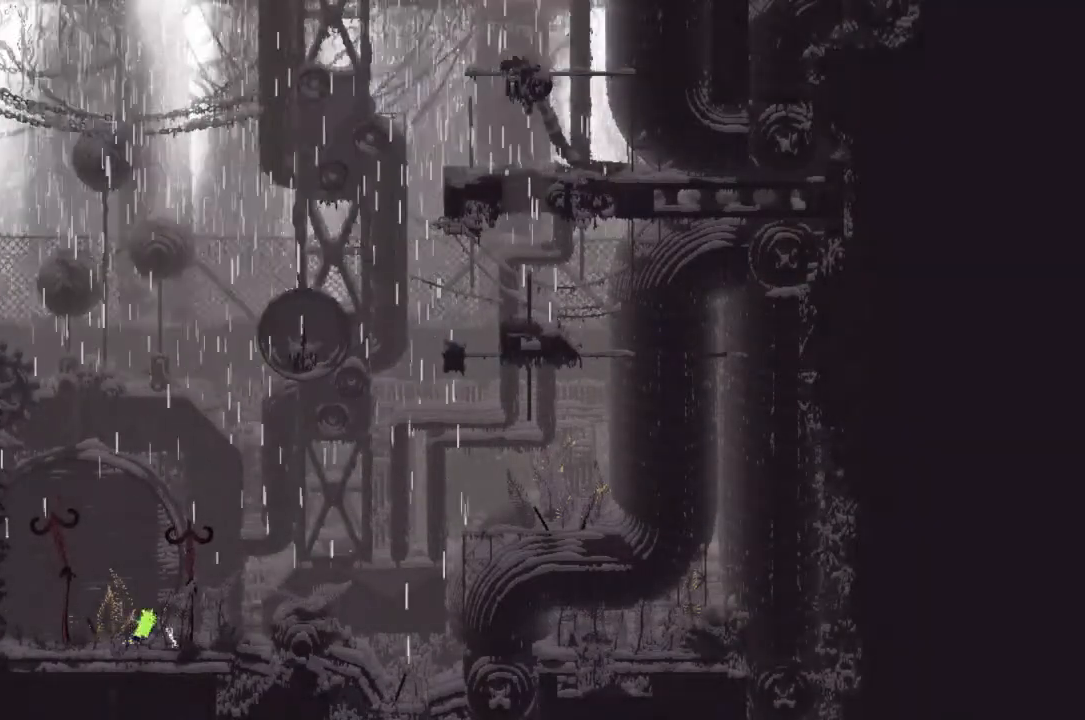
{"keys": ["j", "right"], "events": [[467, "j", "down"]]}
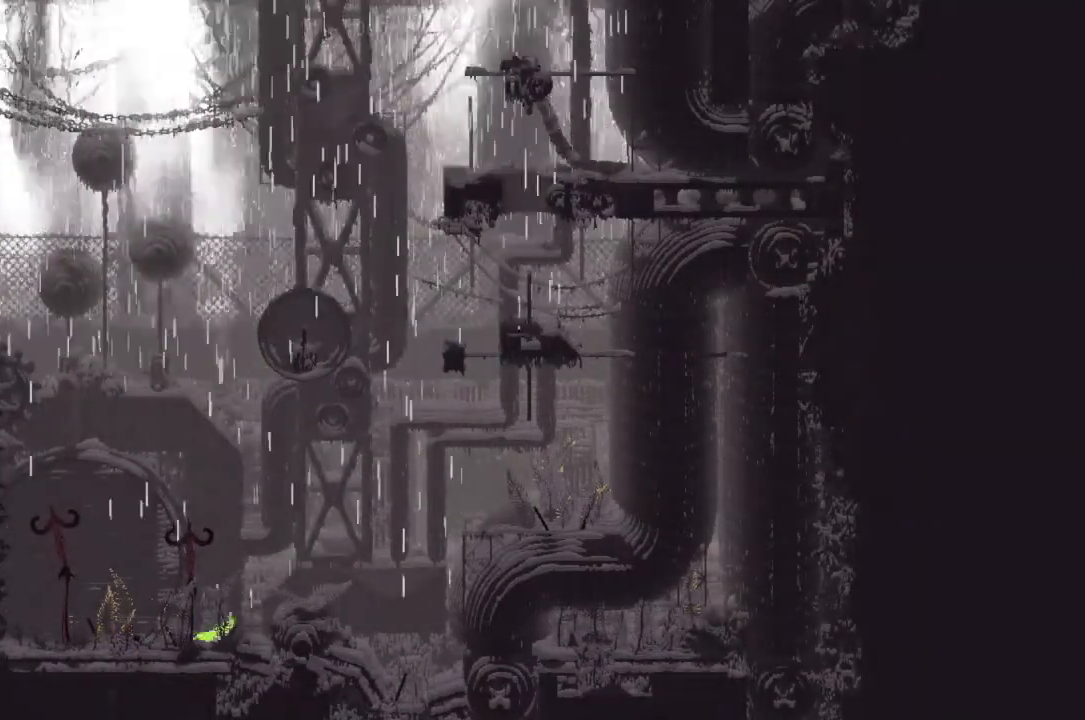
{"keys": ["j", "up"], "events": [[333, "j", "up"], [333, "right", "up"], [367, "up", "down"], [467, "j", "down"]]}
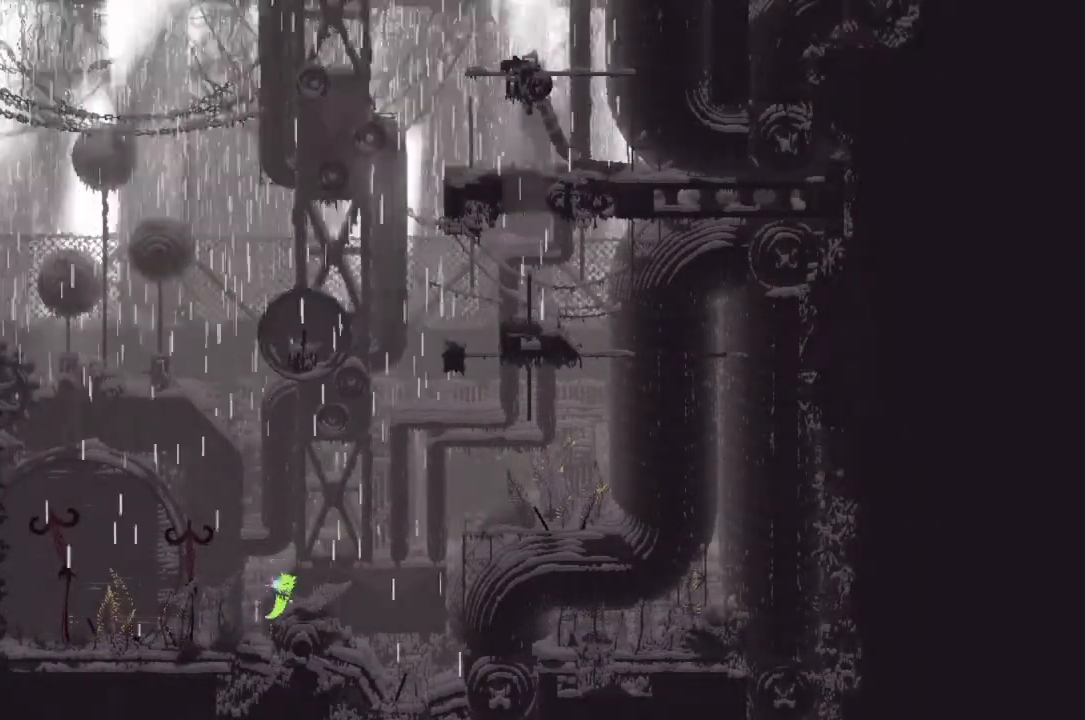
{"keys": ["j", "right", "up"], "events": [[67, "j", "up"], [133, "j", "down"], [233, "j", "up"], [233, "right", "down"], [333, "j", "down"], [467, "j", "up"], [500, "j", "down"]]}
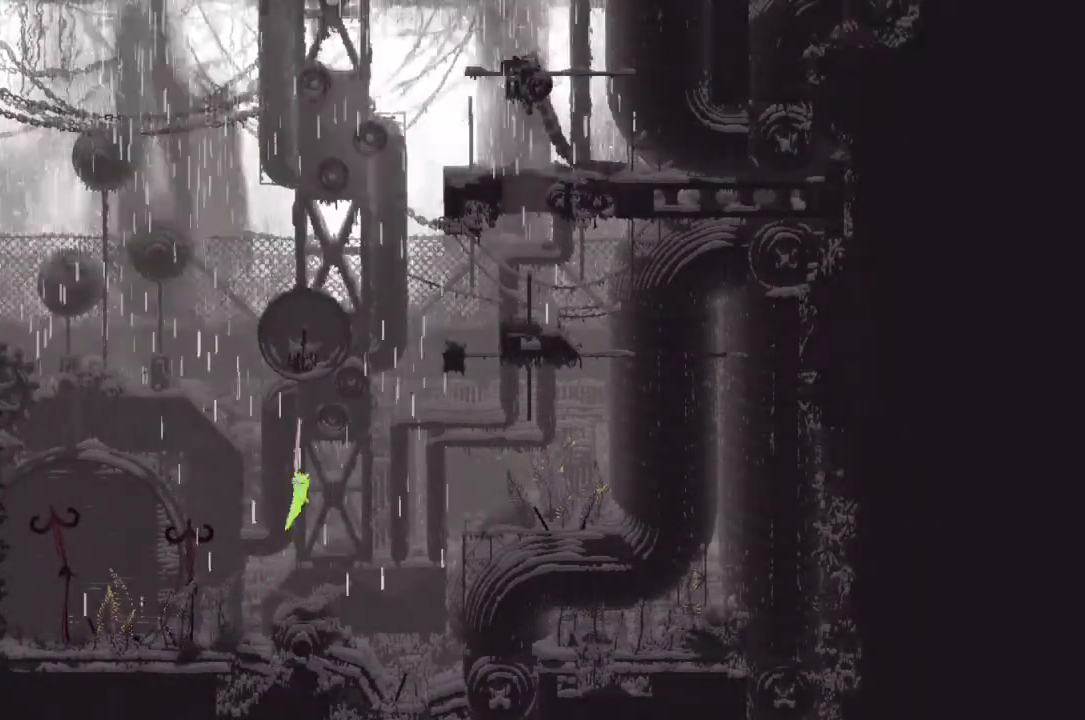
{"keys": ["right"], "events": [[133, "j", "up"], [167, "j", "down"], [167, "up", "up"], [300, "j", "up"], [367, "j", "down"], [500, "j", "up"]]}
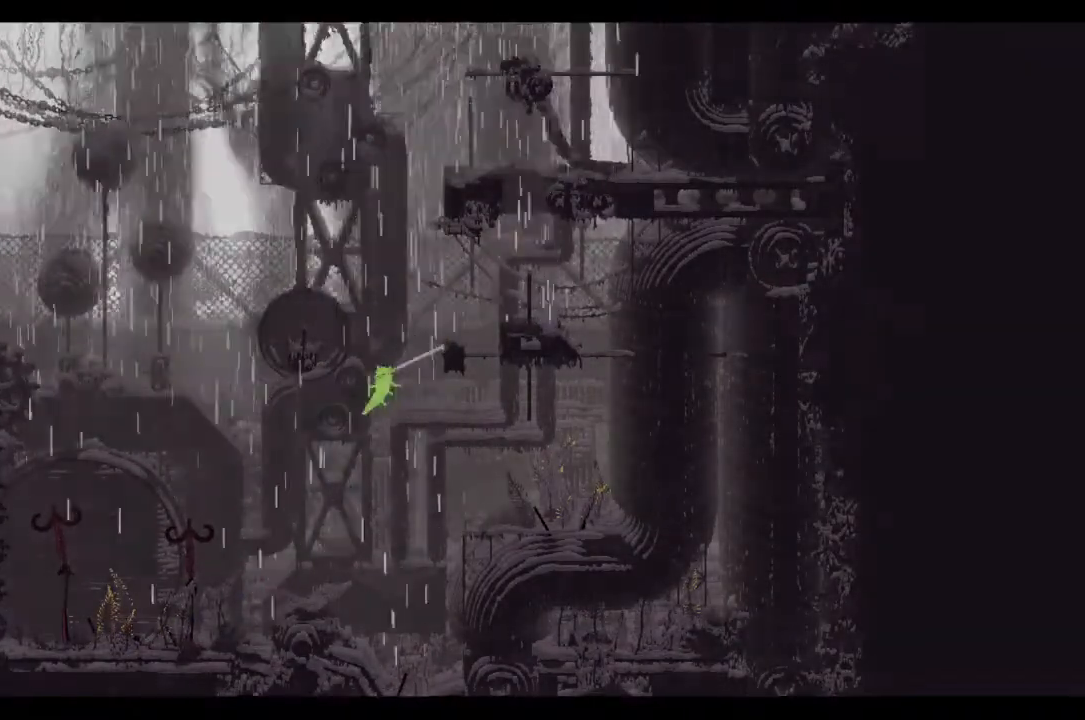
{"keys": ["right"], "events": [[67, "j", "down"], [200, "j", "up"], [333, "j", "down"], [400, "j", "up"]]}
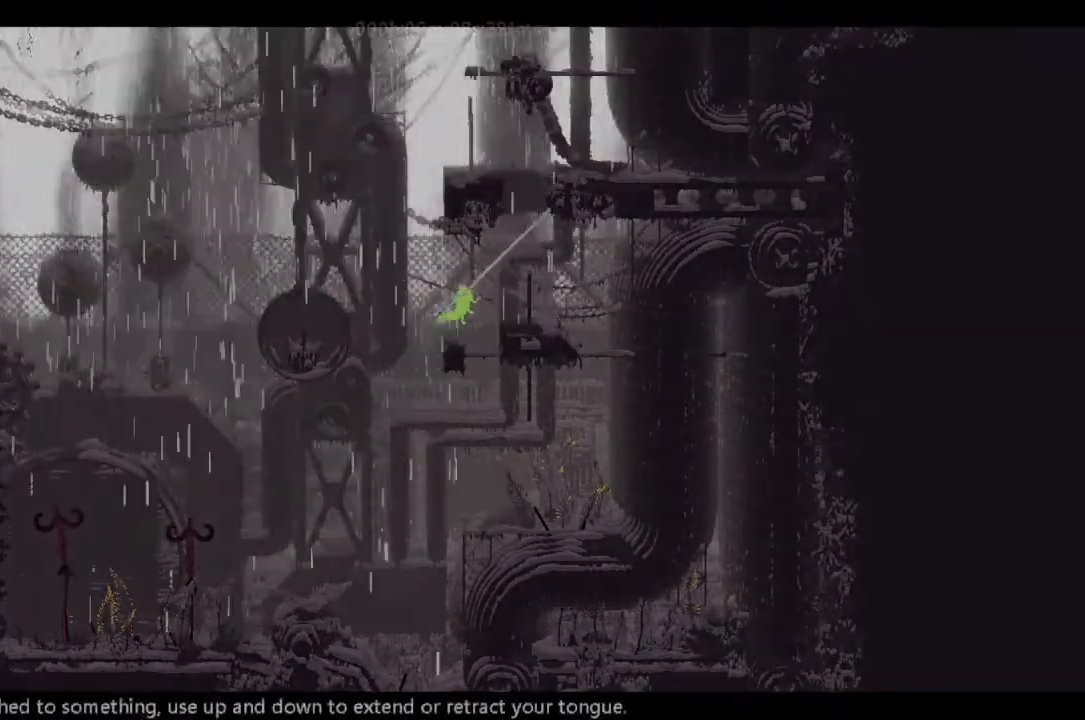
{"keys": ["j"], "events": [[133, "j", "down"], [200, "j", "up"], [300, "j", "down"], [333, "right", "up"], [367, "j", "up"], [367, "left", "down"], [467, "j", "down"], [467, "left", "up"]]}
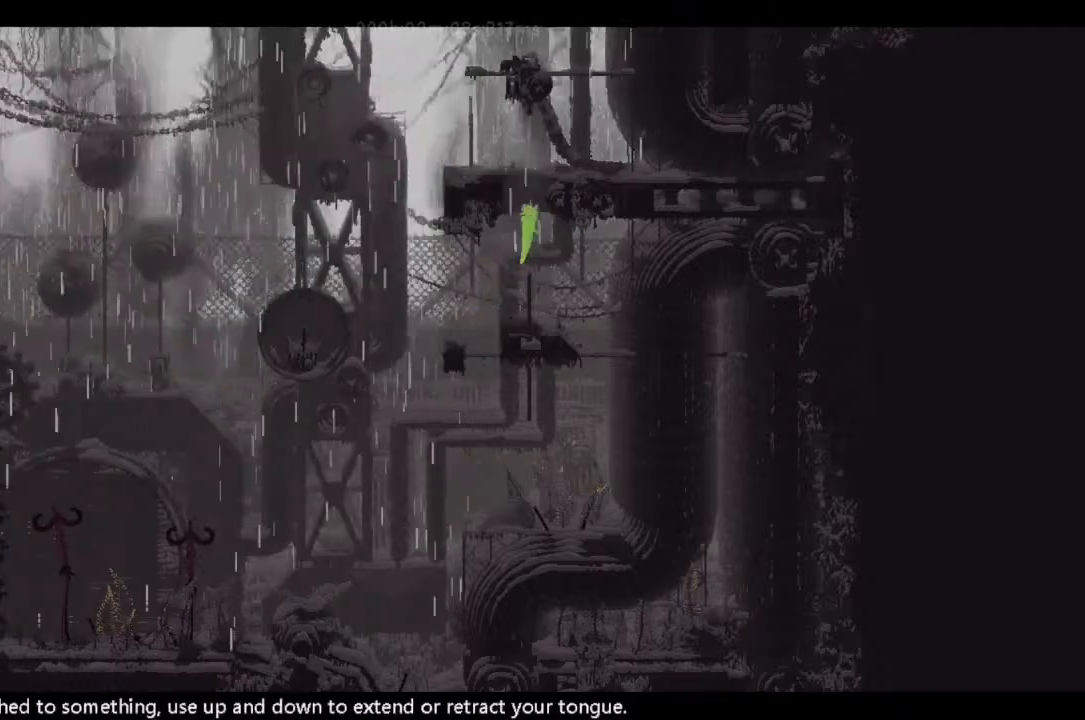
{"keys": ["j"], "events": [[67, "j", "up"], [133, "j", "down"], [233, "j", "up"], [233, "right", "down"], [300, "j", "down"], [400, "j", "up"], [467, "j", "down"], [500, "right", "up"]]}
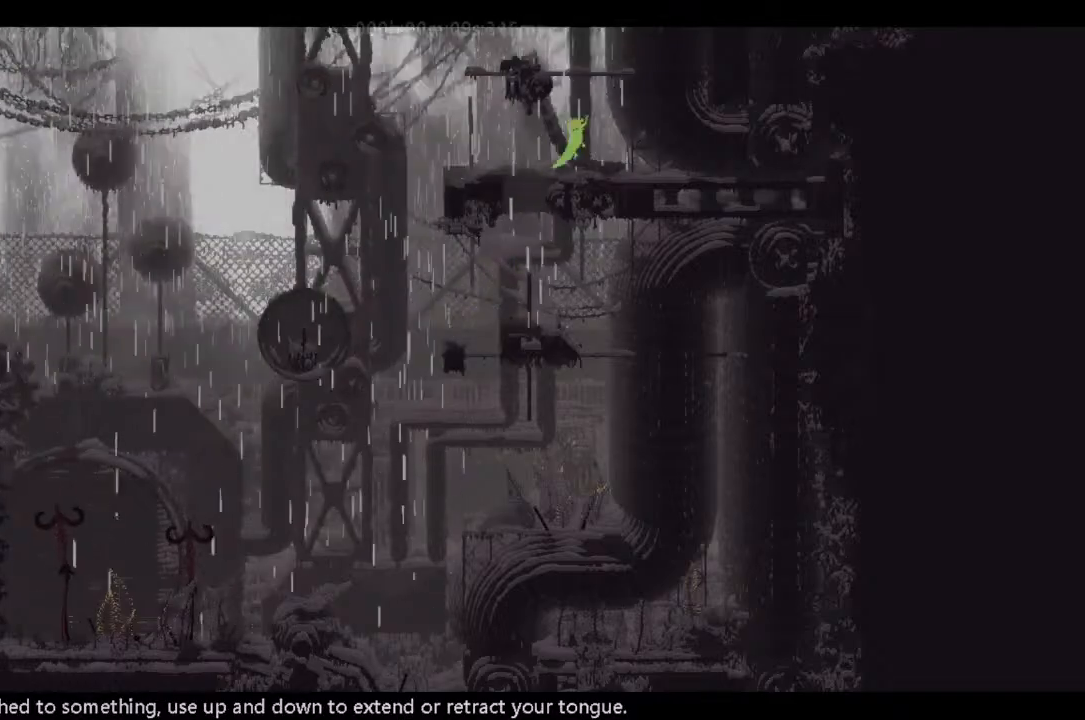
{"keys": ["j"], "events": [[67, "j", "up"], [133, "j", "down"], [233, "j", "up"], [300, "j", "down"], [400, "j", "up"], [500, "j", "down"]]}
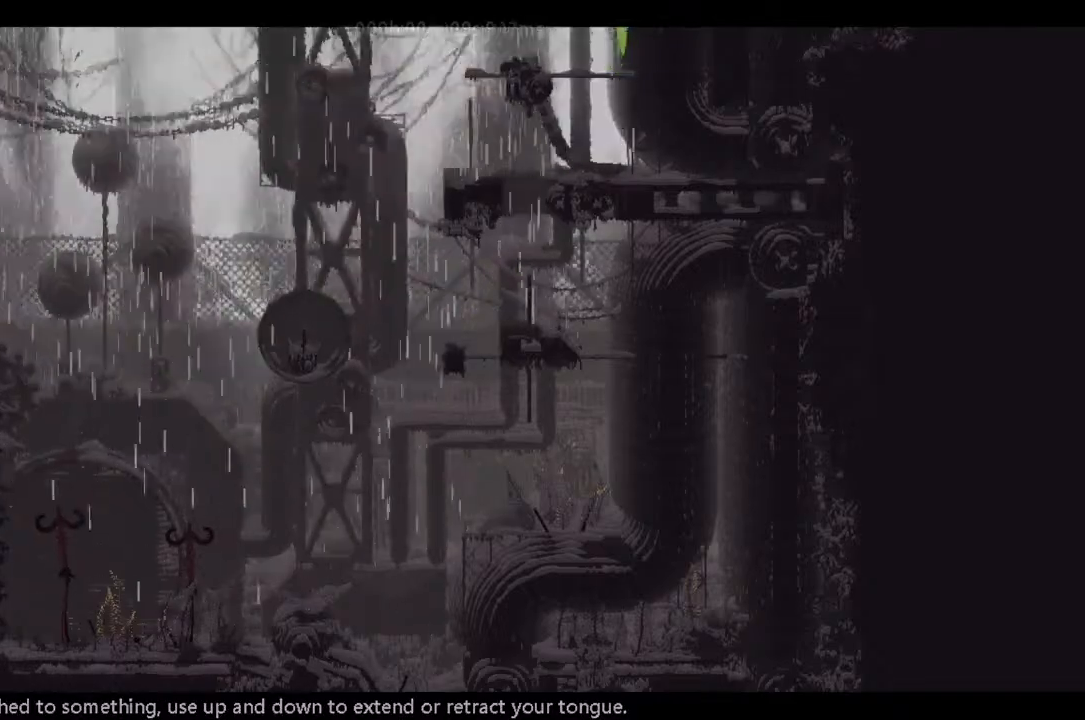
{"keys": ["j"], "events": [[133, "j", "up"], [167, "j", "down"], [300, "j", "up"], [333, "j", "down"], [467, "j", "up"], [500, "j", "down"]]}
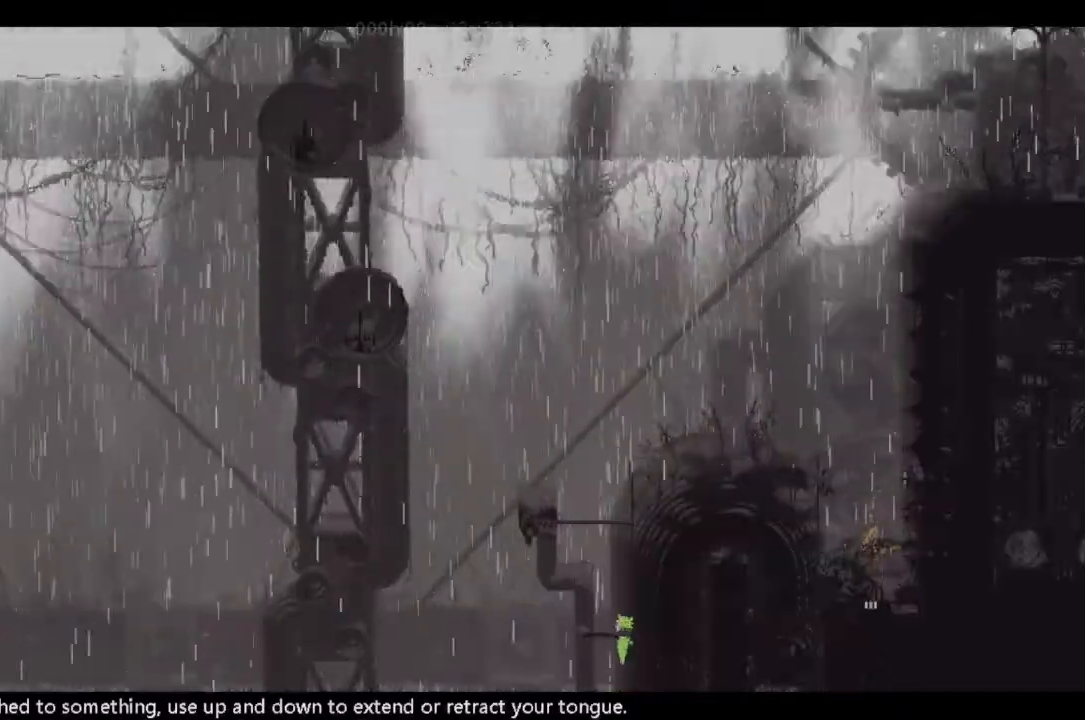
{"keys": [], "events": [[167, "j", "up"], [200, "j", "down"], [500, "j", "up"]]}
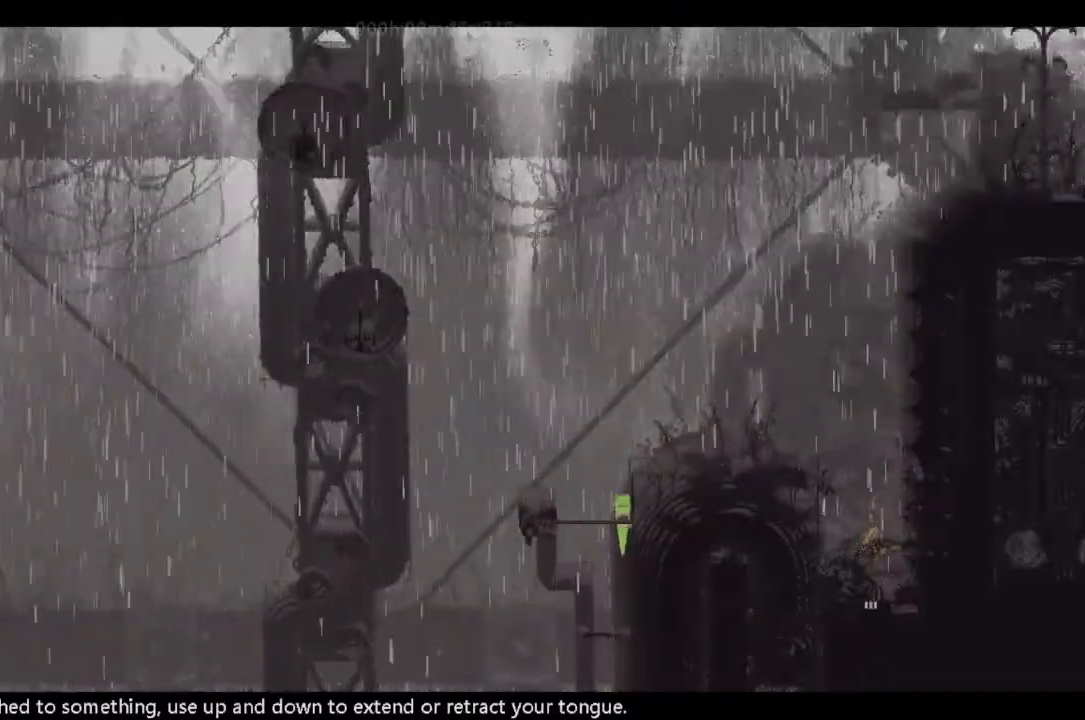
{"keys": ["r", "right"], "events": [[33, "j", "down"], [133, "right", "down"], [233, "r", "down"], [467, "j", "up"]]}
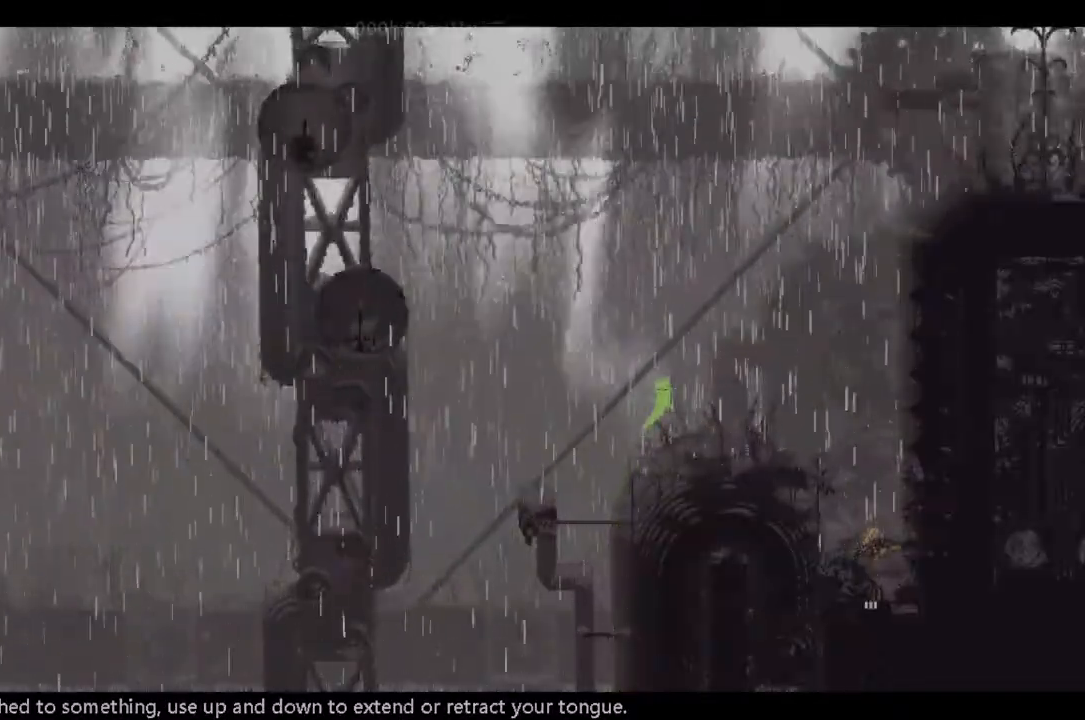
{"keys": ["j", "r", "right"], "events": [[500, "j", "down"]]}
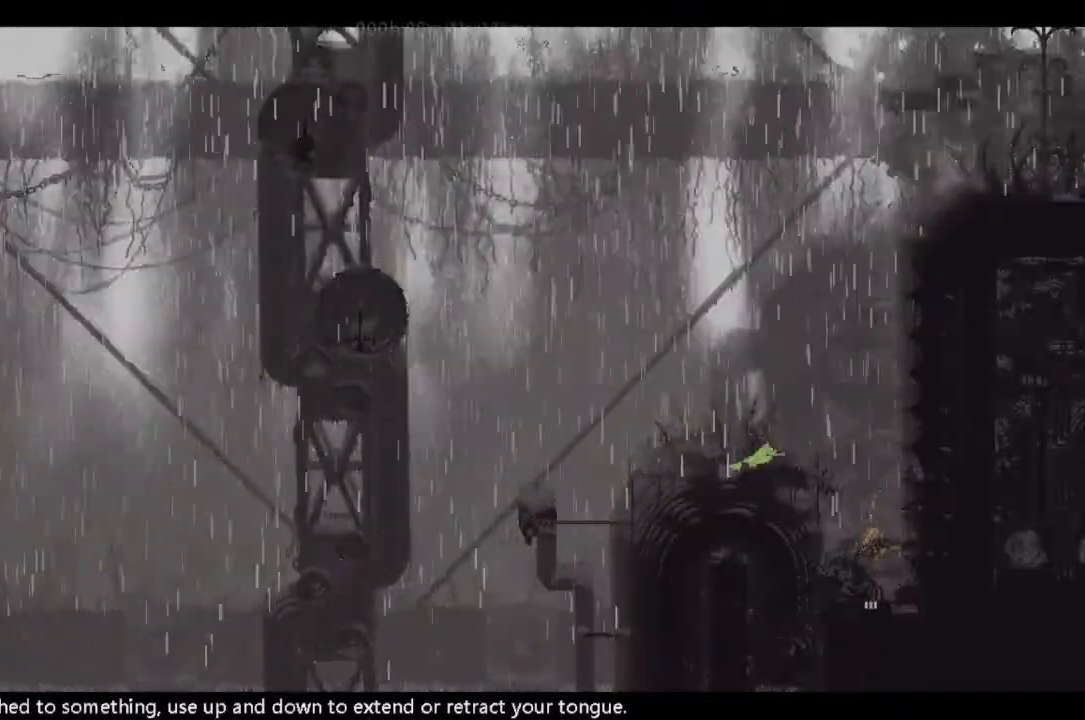
{"keys": ["down", "left"], "events": [[133, "j", "up"], [167, "r", "up"], [300, "left", "down"], [300, "right", "up"], [367, "down", "down"]]}
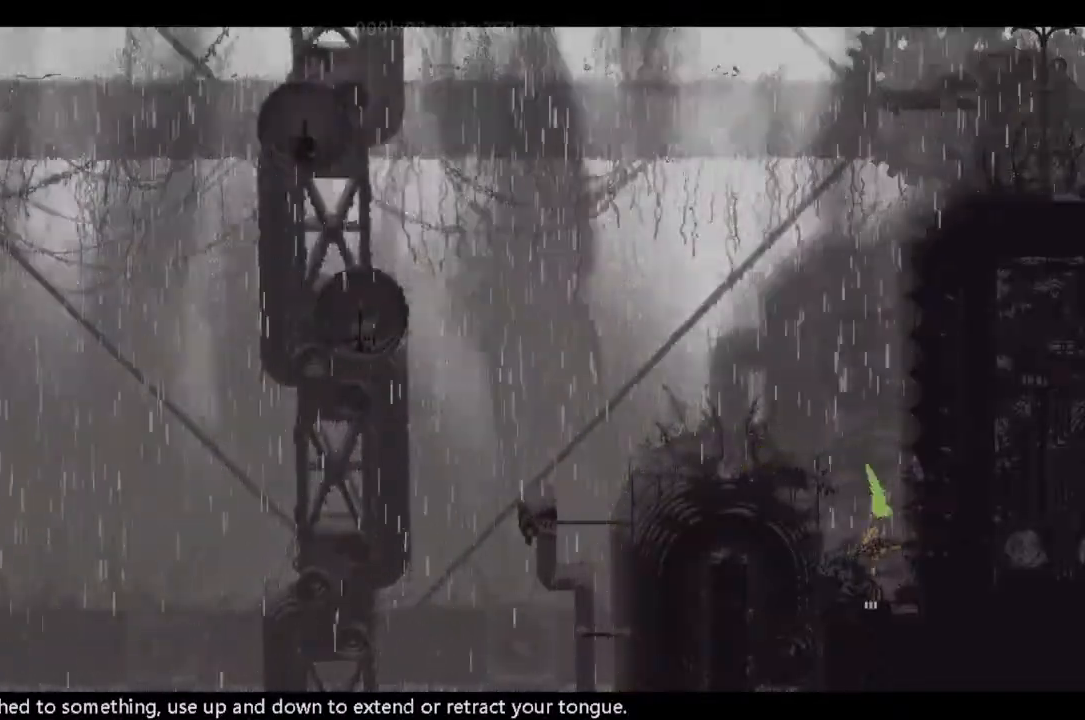
{"keys": ["down"], "events": [[200, "left", "up"]]}
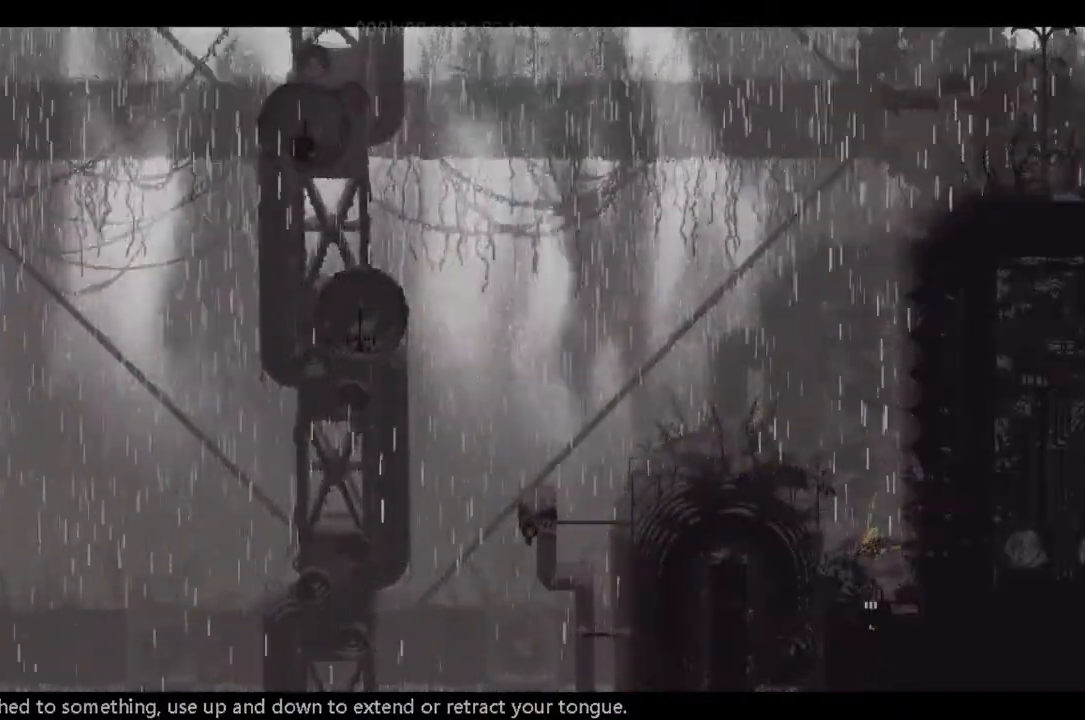
{"keys": ["down"], "events": []}
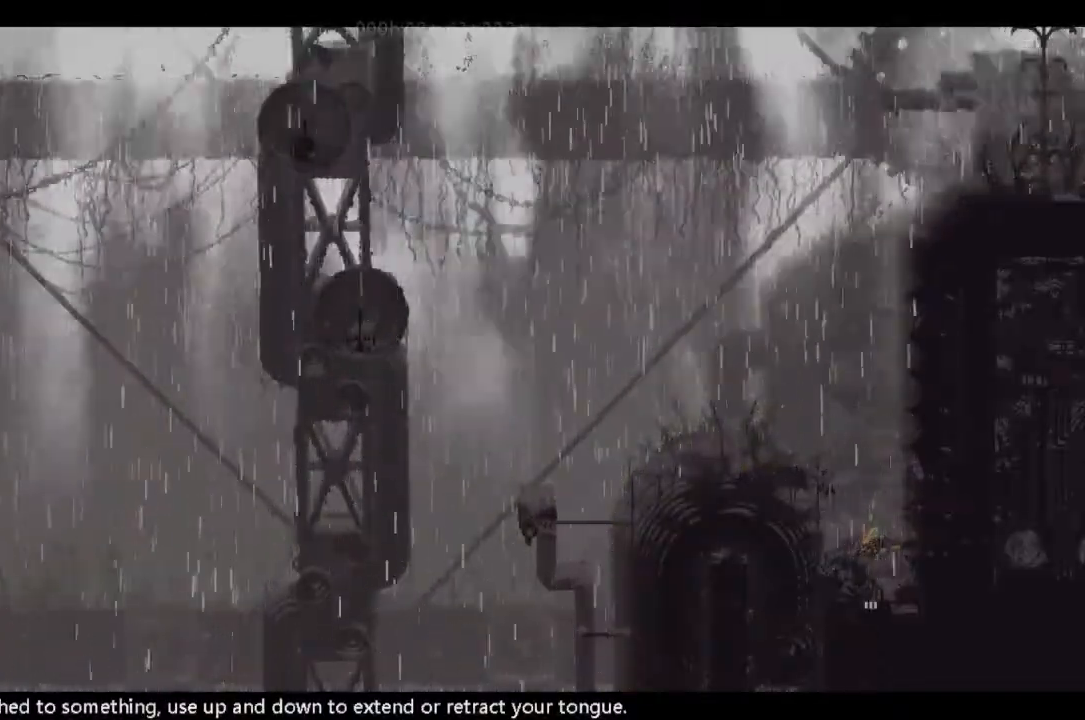
{"keys": ["down"], "events": []}
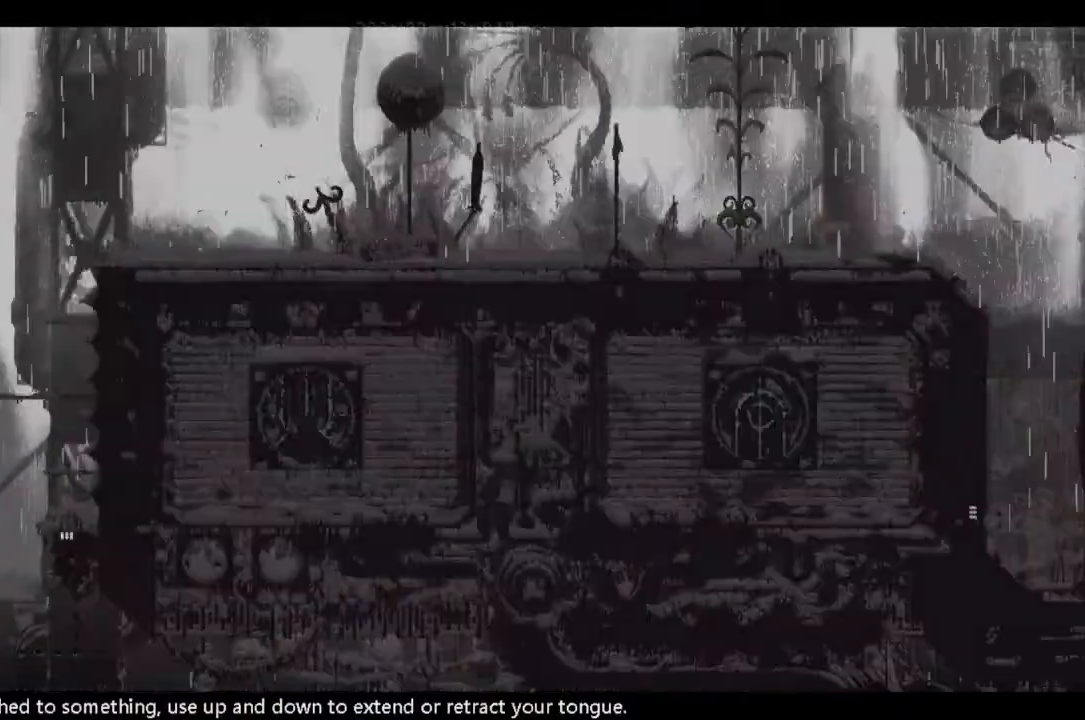
{"keys": ["down"], "events": []}